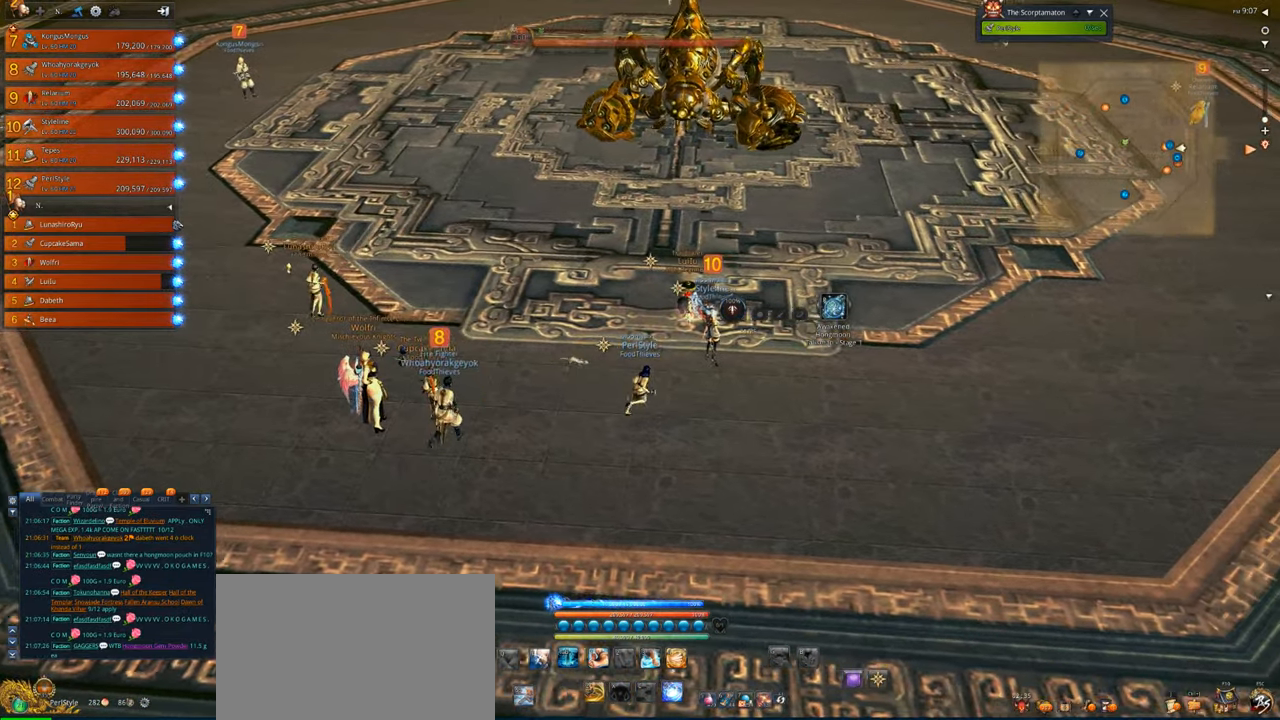
Gameplay with keyboard and mouse; each line is a JSON object with the keys and mouse buttons held at the frame after it. "events" lists presses ("down") and releases ("up") of "1", "2", "3", "4", "5", "a", "alt", "c", "caps_lock", "ctrl", "d", "e", "f", "g", "q", "r", "s", "shift", "space", "t", "tab", "v", "w", "x", "z", "mouse_left", "mouse_wheel" and "mouse_right" between this image and that frame as [ms after this image, input, new state], when the widget could be followed in between. "mouse_left", "mouse_wheel", "mouse_right" = the "left", "wheel", "right" buttons of the "mouse" list. No other keys are recorded. "wheel" means that the mouse wheel is clicked or scrolled. Not read: mouse_move.
{"keys": ["a", "s"], "mouse": [], "events": [[133, "a", "down"], [133, "d", "up"], [300, "s", "down"]]}
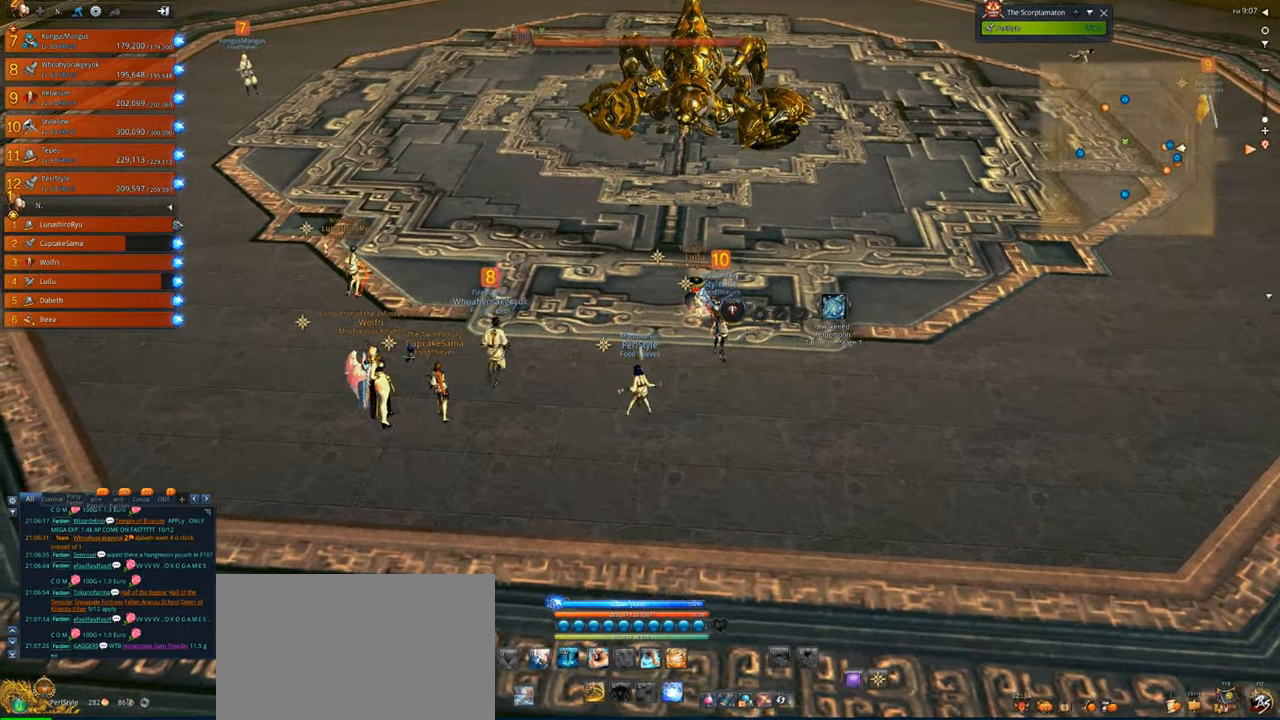
{"keys": ["a", "w"], "mouse": [], "events": [[200, "s", "up"], [433, "w", "down"]]}
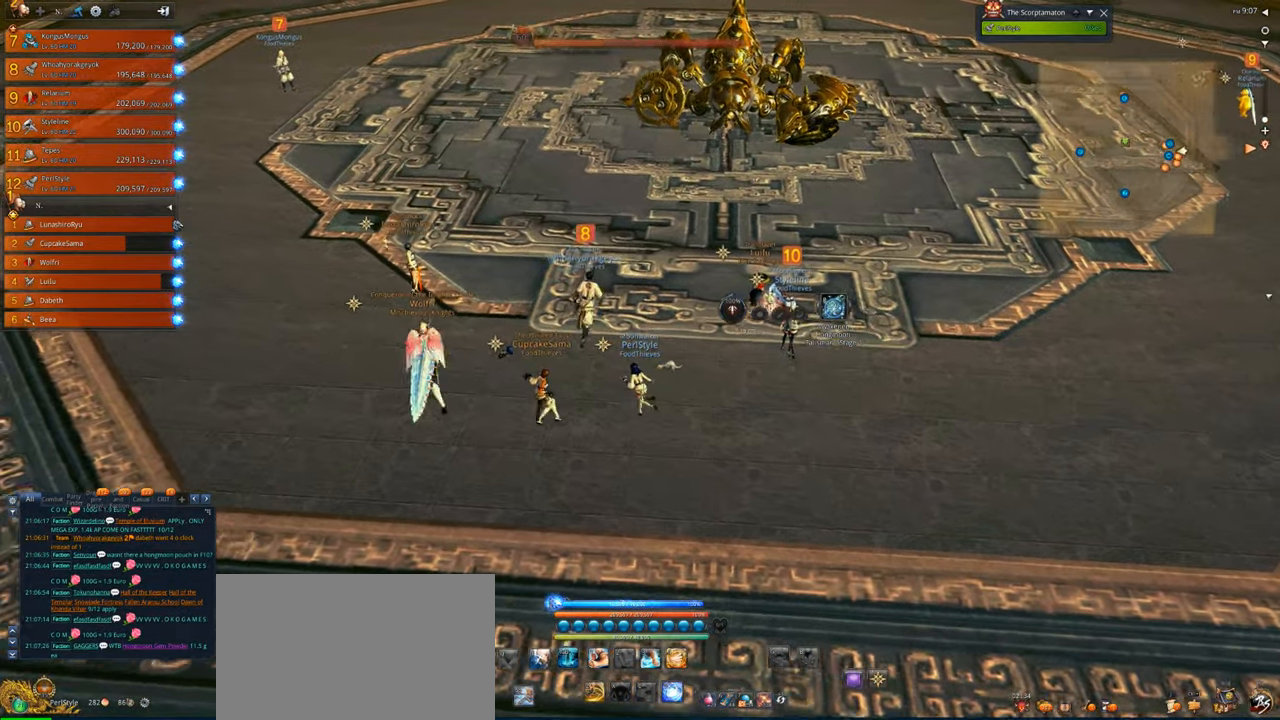
{"keys": ["d", "s"], "mouse": [], "events": [[166, "d", "down"], [200, "a", "up"], [200, "w", "up"], [300, "s", "down"]]}
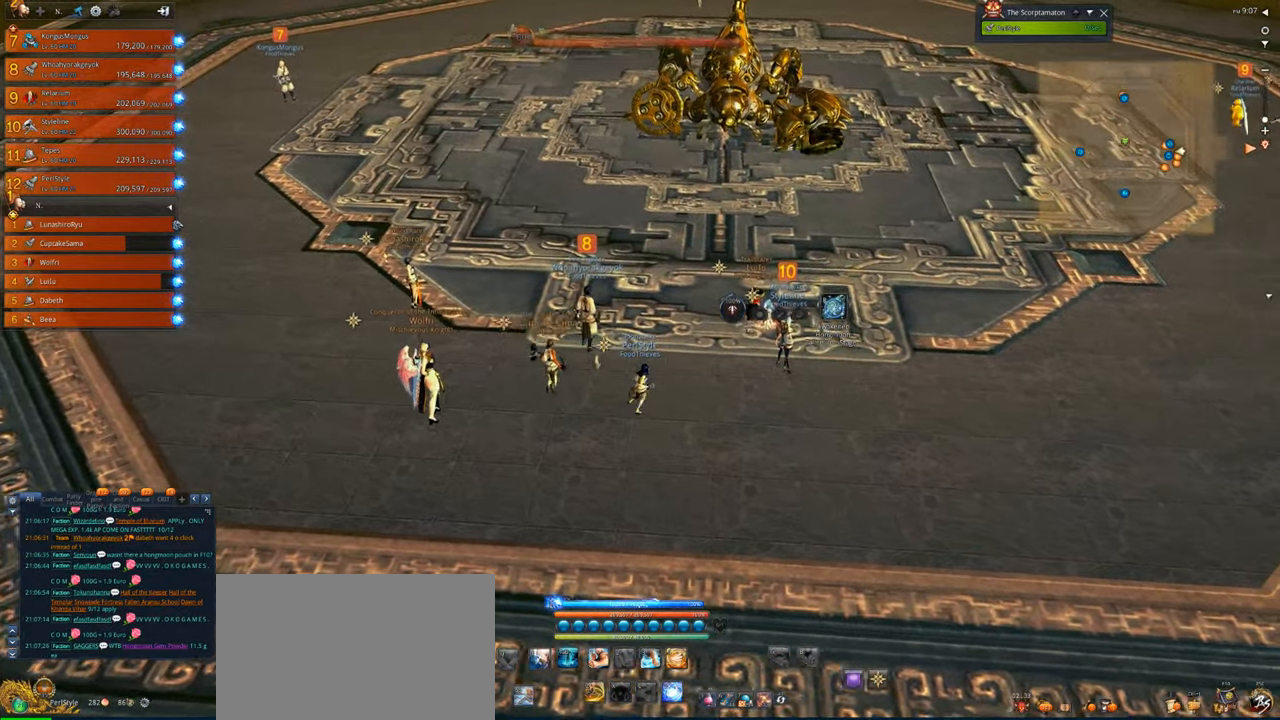
{"keys": ["d"], "mouse": [], "events": [[300, "s", "up"]]}
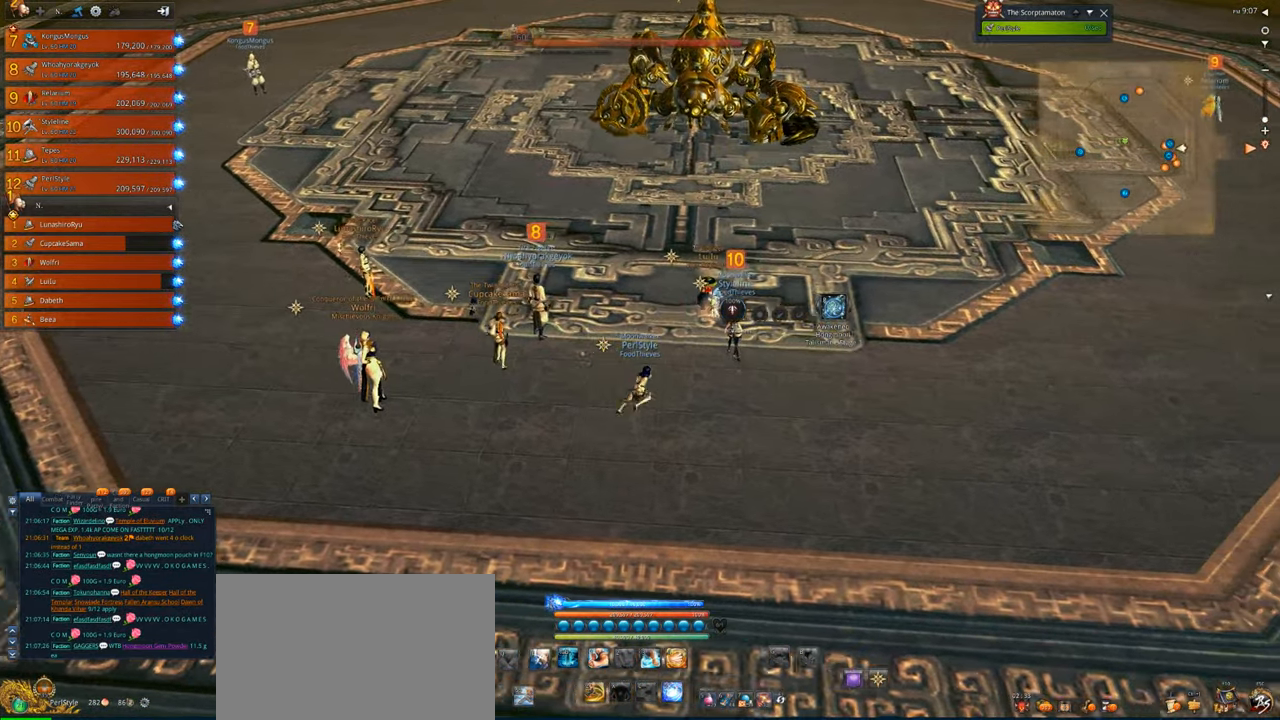
{"keys": ["s"], "mouse": [], "events": [[233, "w", "down"], [266, "w", "up"], [433, "s", "down"], [500, "d", "up"]]}
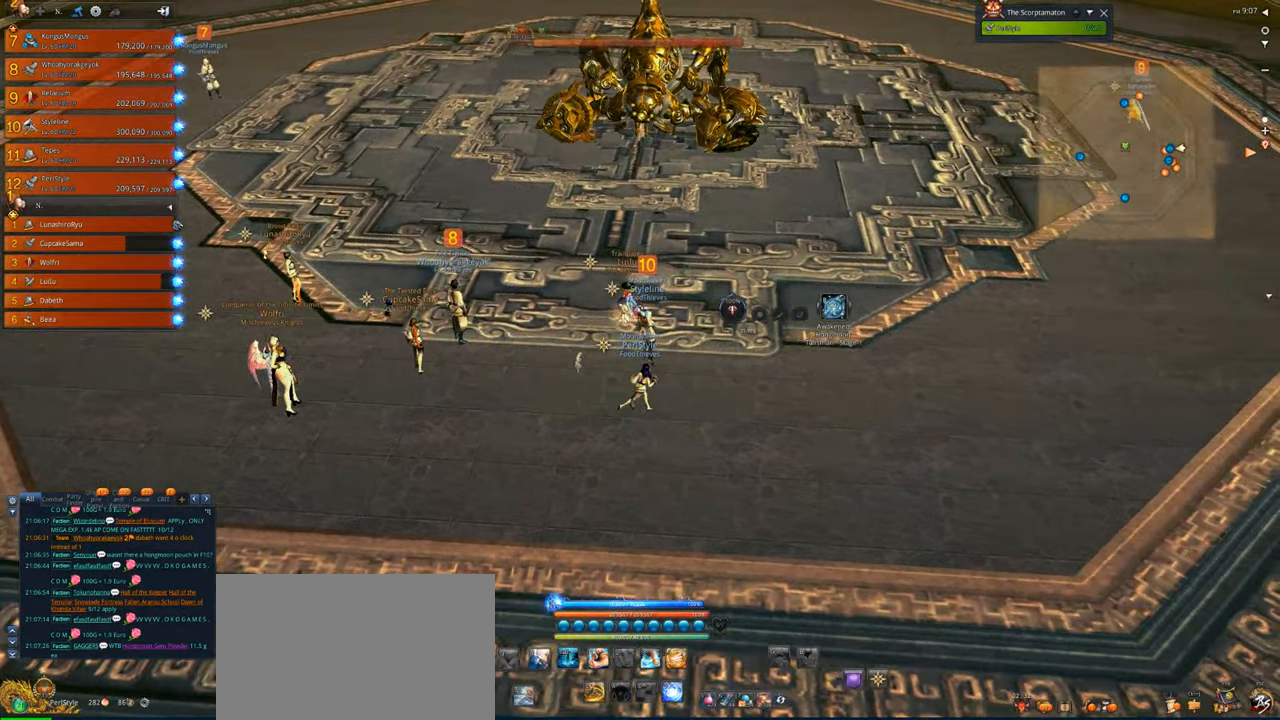
{"keys": ["a"], "mouse": [], "events": [[166, "a", "down"], [333, "s", "up"]]}
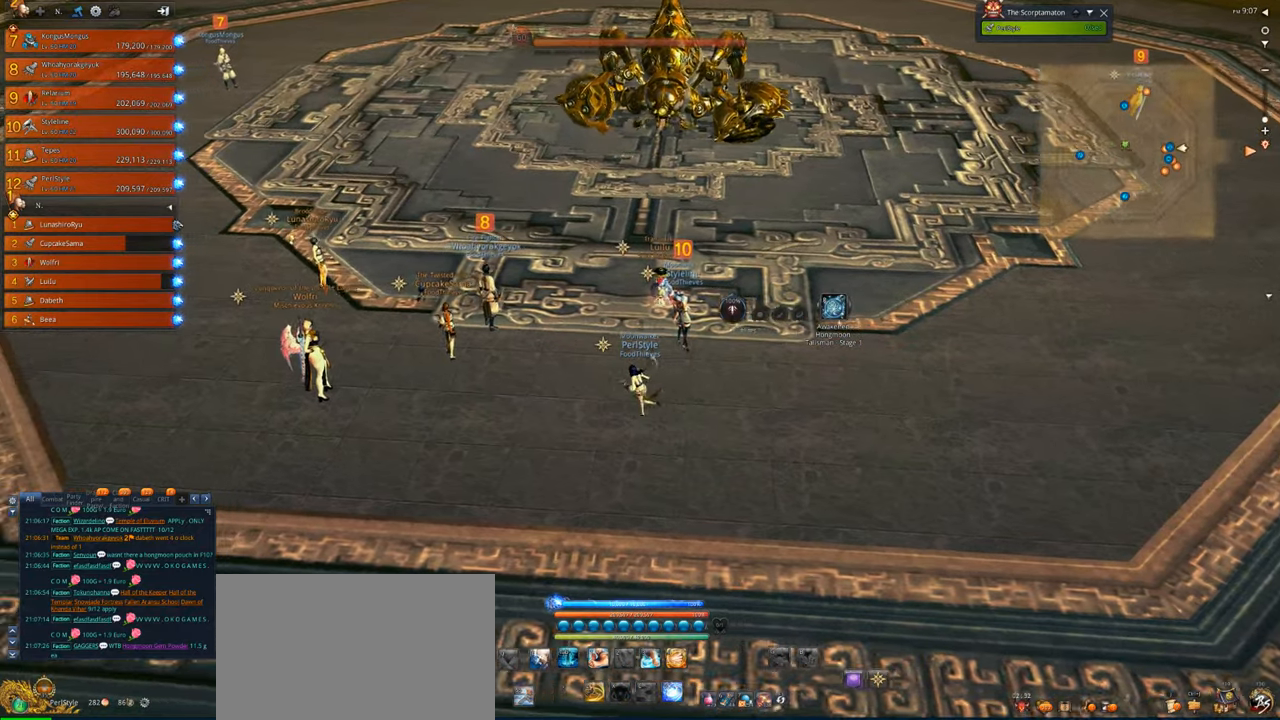
{"keys": ["s"], "mouse": [], "events": [[33, "w", "down"], [266, "w", "up"], [400, "s", "down"], [466, "a", "up"]]}
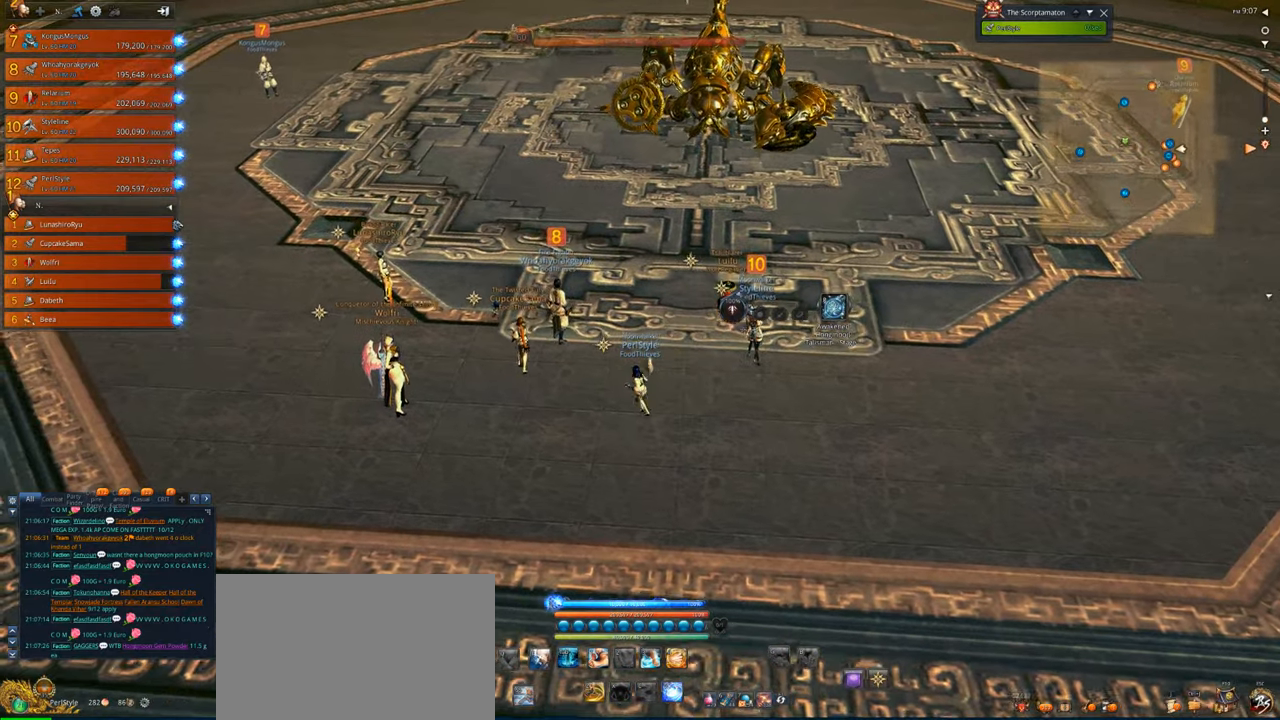
{"keys": ["d"], "mouse": [], "events": [[100, "d", "down"], [366, "s", "up"]]}
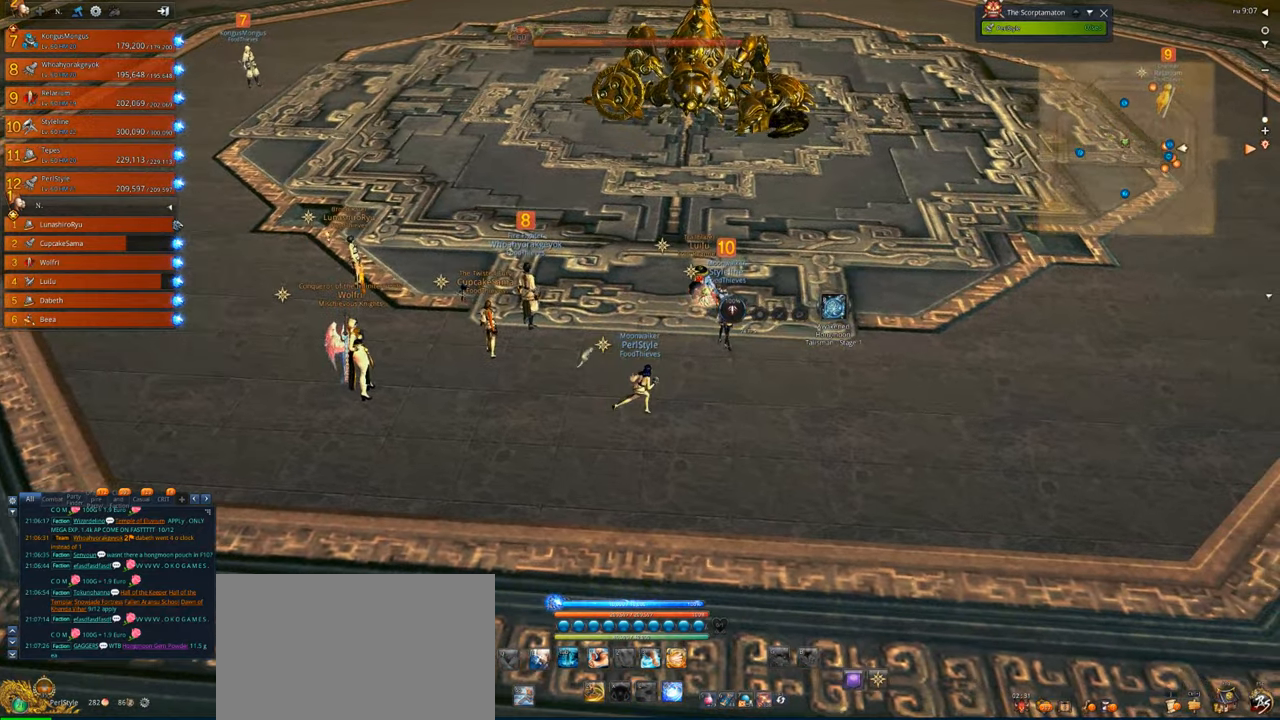
{"keys": ["d"], "mouse": [], "events": []}
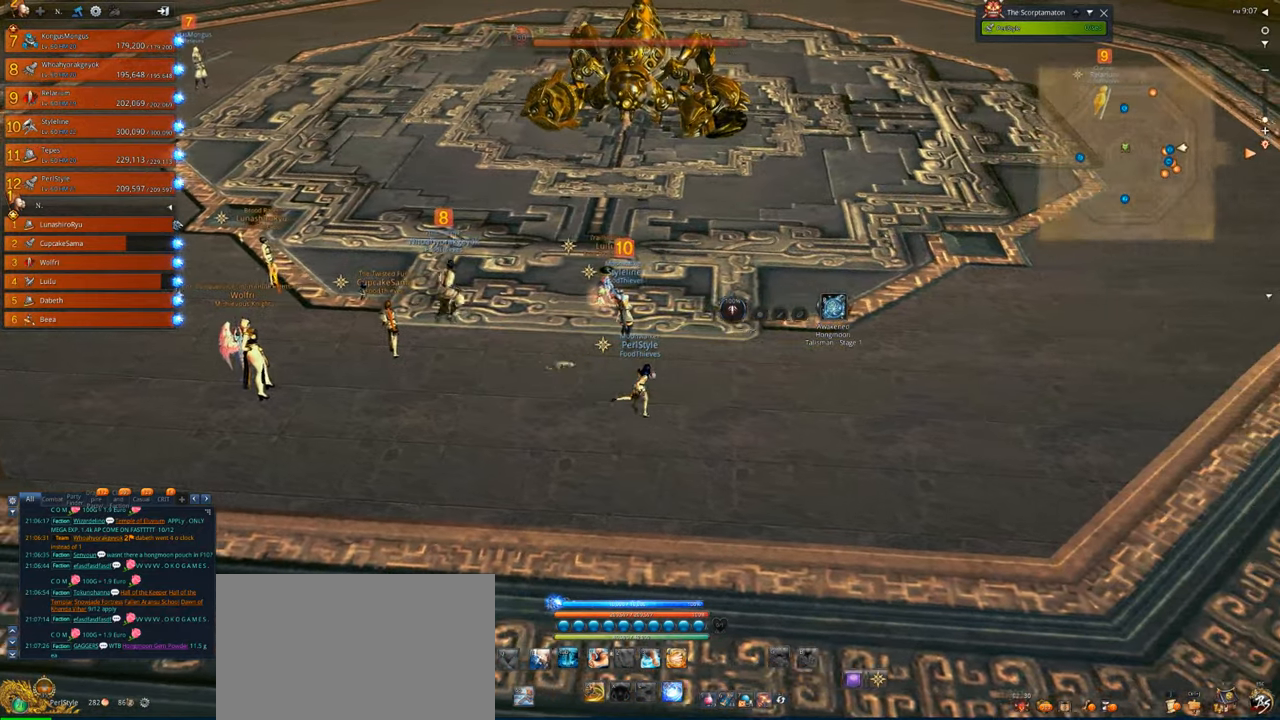
{"keys": ["a", "s"], "mouse": [], "events": [[66, "s", "down"], [166, "d", "up"], [366, "a", "down"]]}
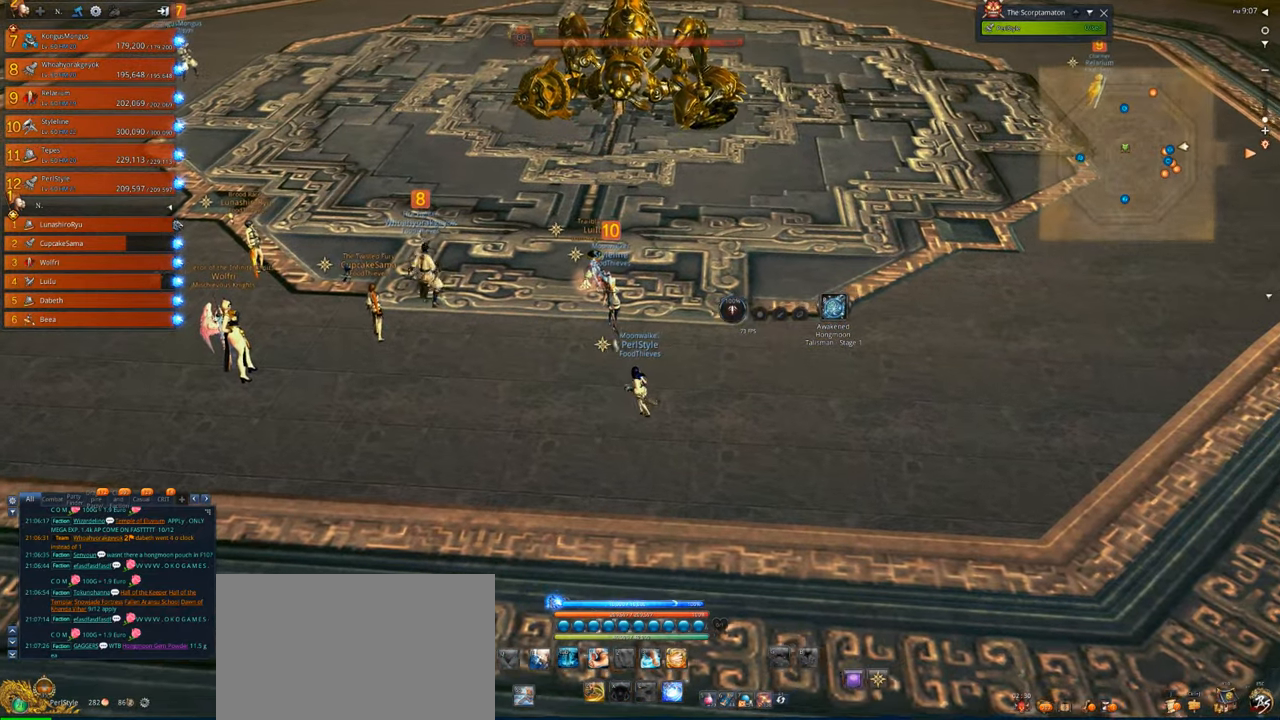
{"keys": ["s"], "mouse": [], "events": [[100, "s", "up"], [466, "s", "down"], [500, "a", "up"]]}
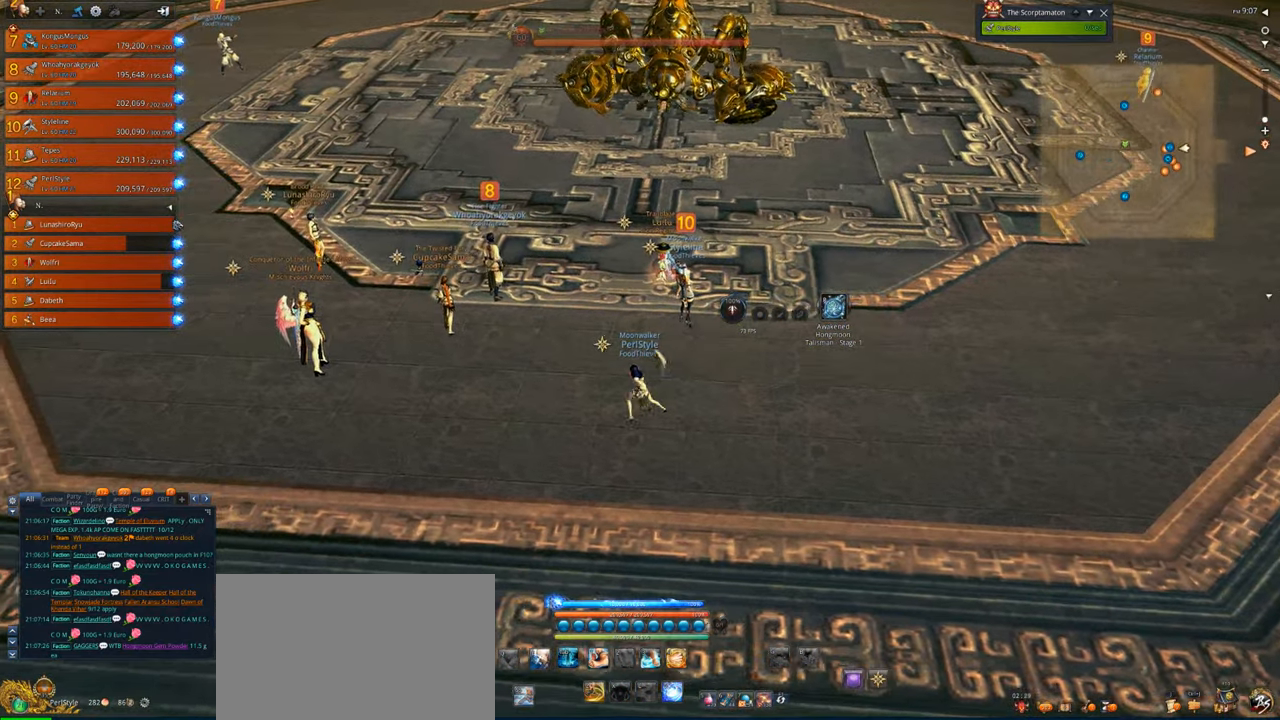
{"keys": ["d"], "mouse": [], "events": [[200, "d", "down"], [433, "s", "up"]]}
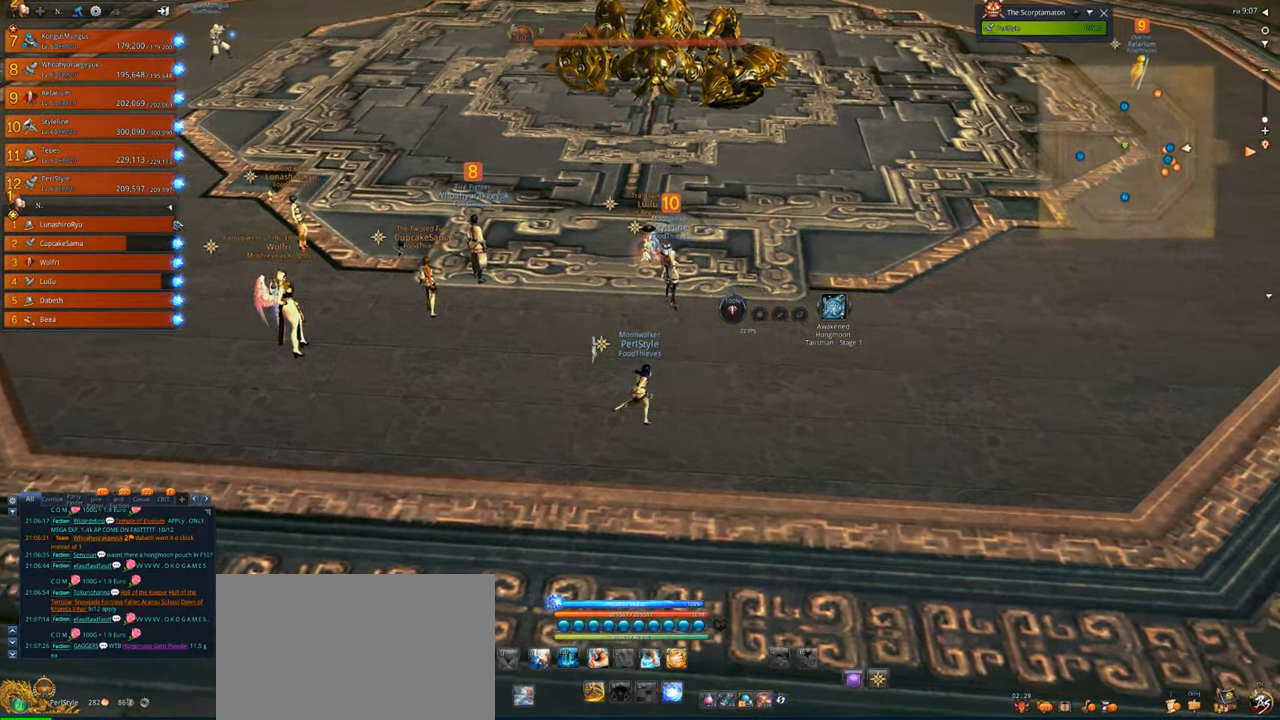
{"keys": ["a", "s"], "mouse": [], "events": [[133, "s", "down"], [233, "d", "up"], [366, "a", "down"]]}
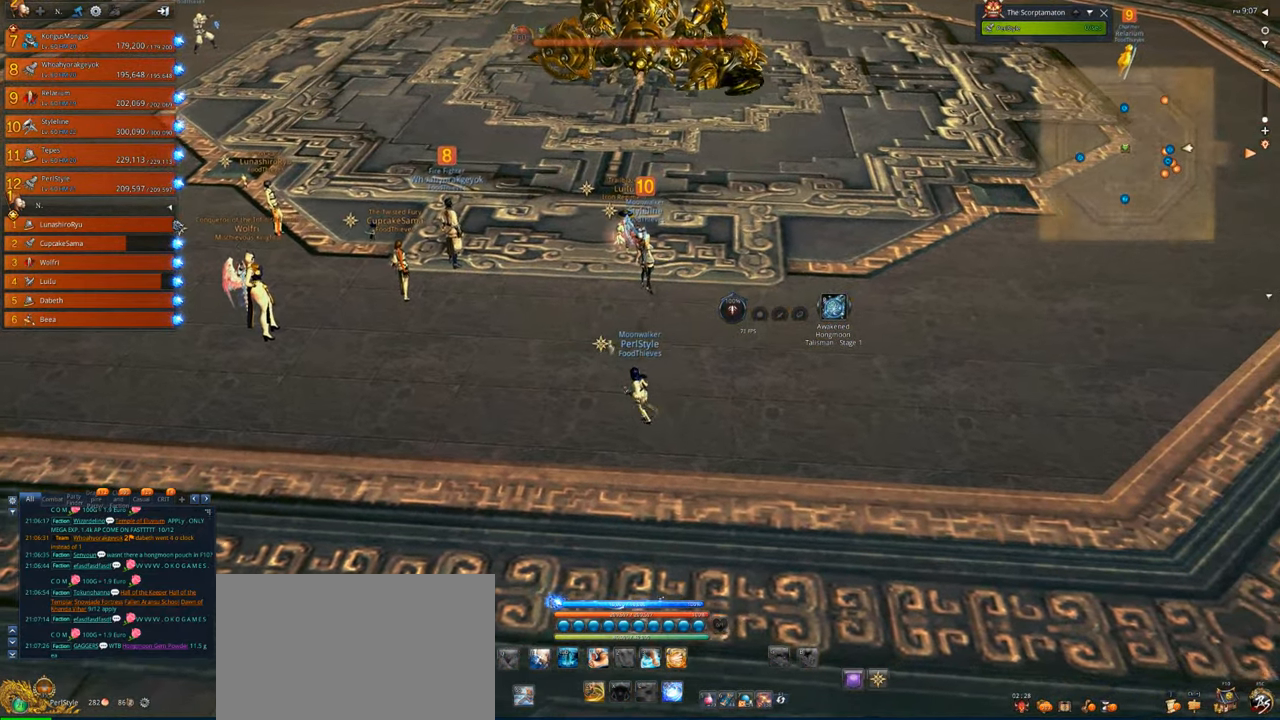
{"keys": ["a"], "mouse": [], "events": [[100, "s", "up"]]}
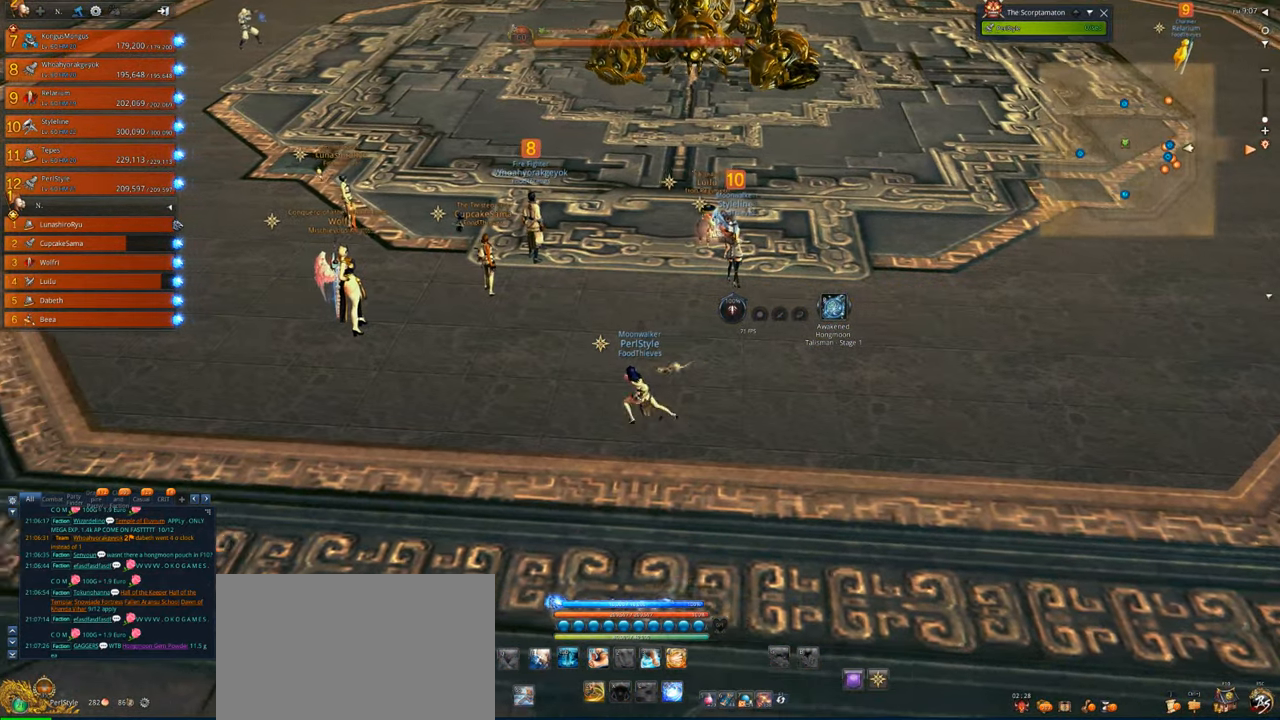
{"keys": ["d"], "mouse": [], "events": [[66, "s", "down"], [166, "a", "up"], [233, "d", "down"], [466, "s", "up"]]}
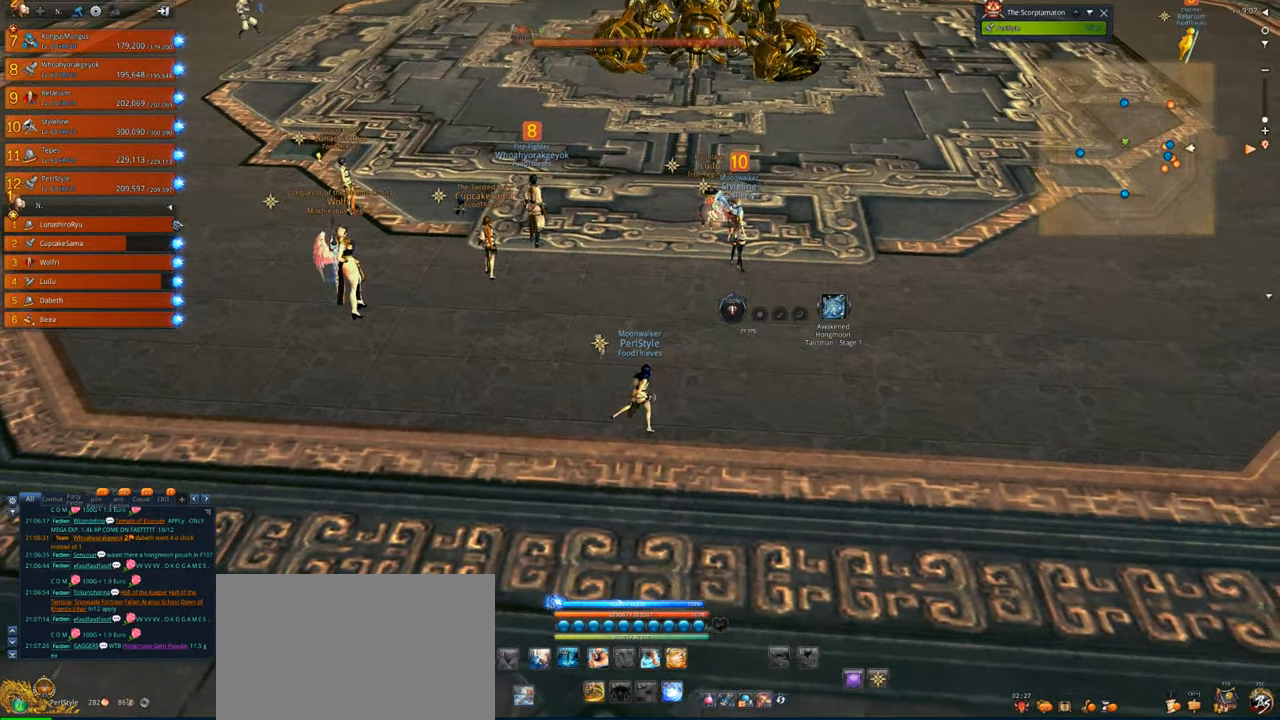
{"keys": ["a", "s"], "mouse": [], "events": [[166, "s", "down"], [266, "d", "up"], [400, "a", "down"]]}
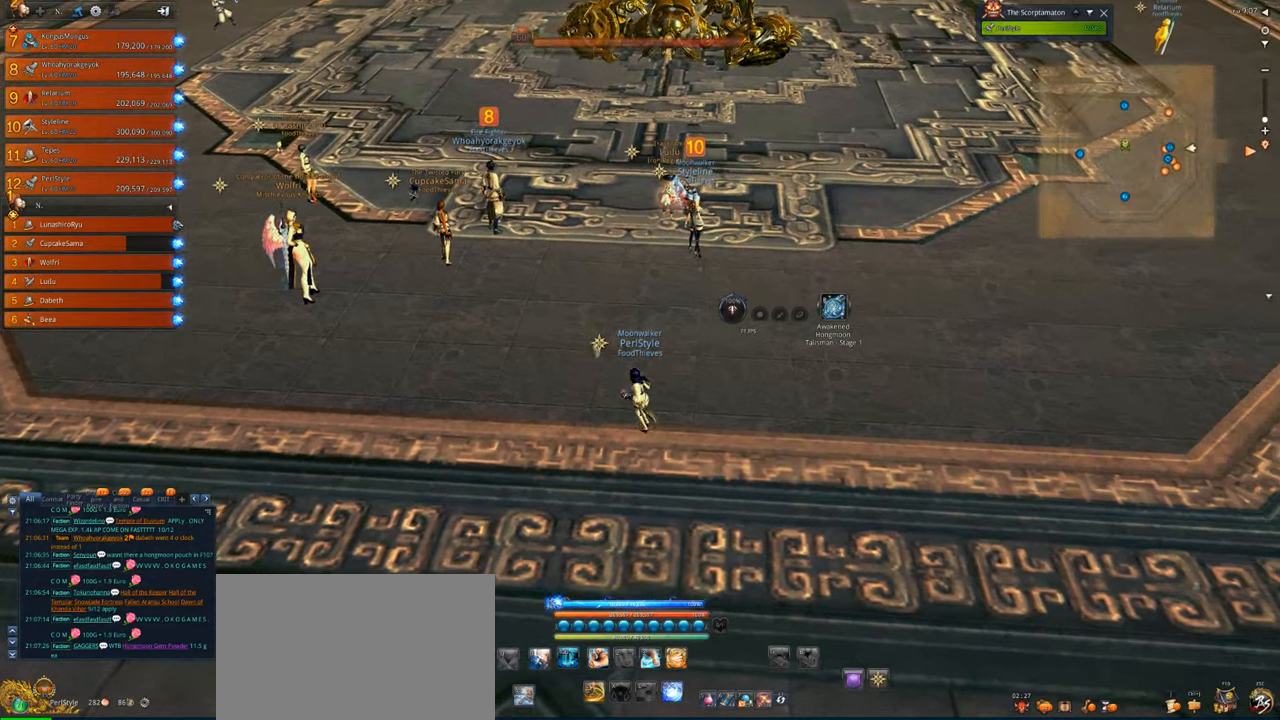
{"keys": ["w"], "mouse": [], "events": [[100, "s", "up"], [266, "w", "down"], [333, "a", "up"]]}
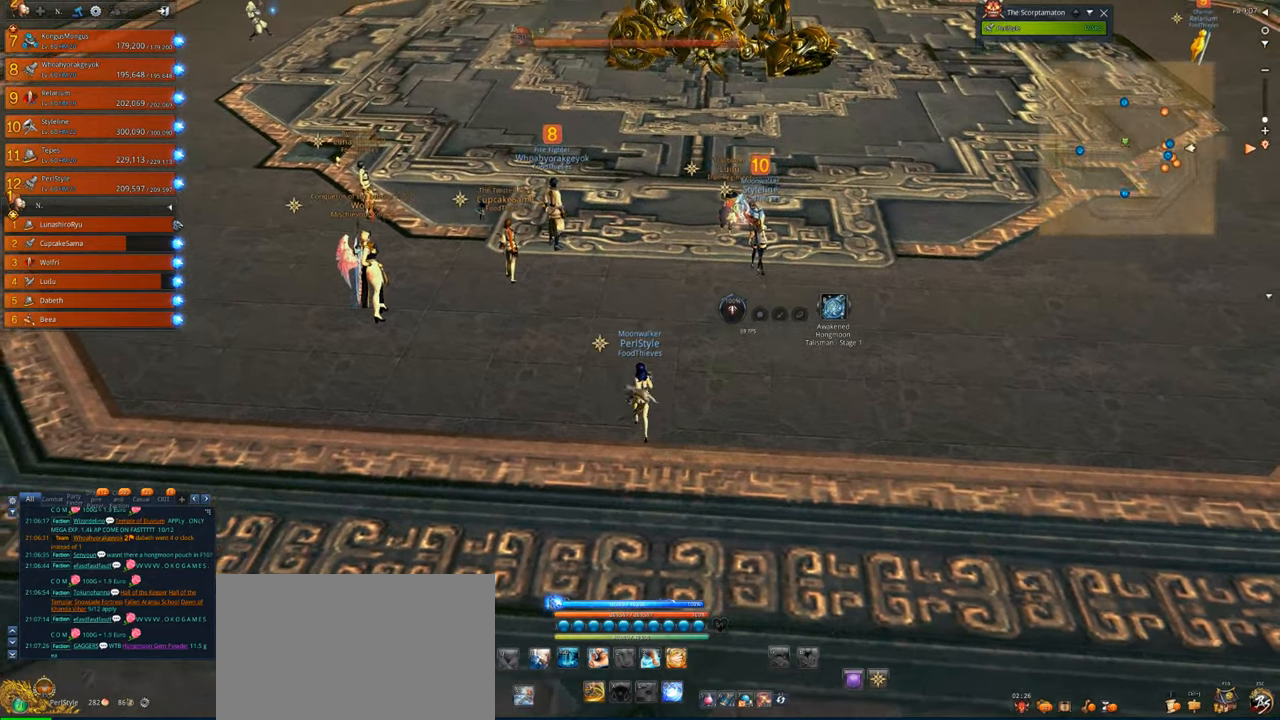
{"keys": ["w"], "mouse": [], "events": [[66, "d", "down"], [300, "d", "up"]]}
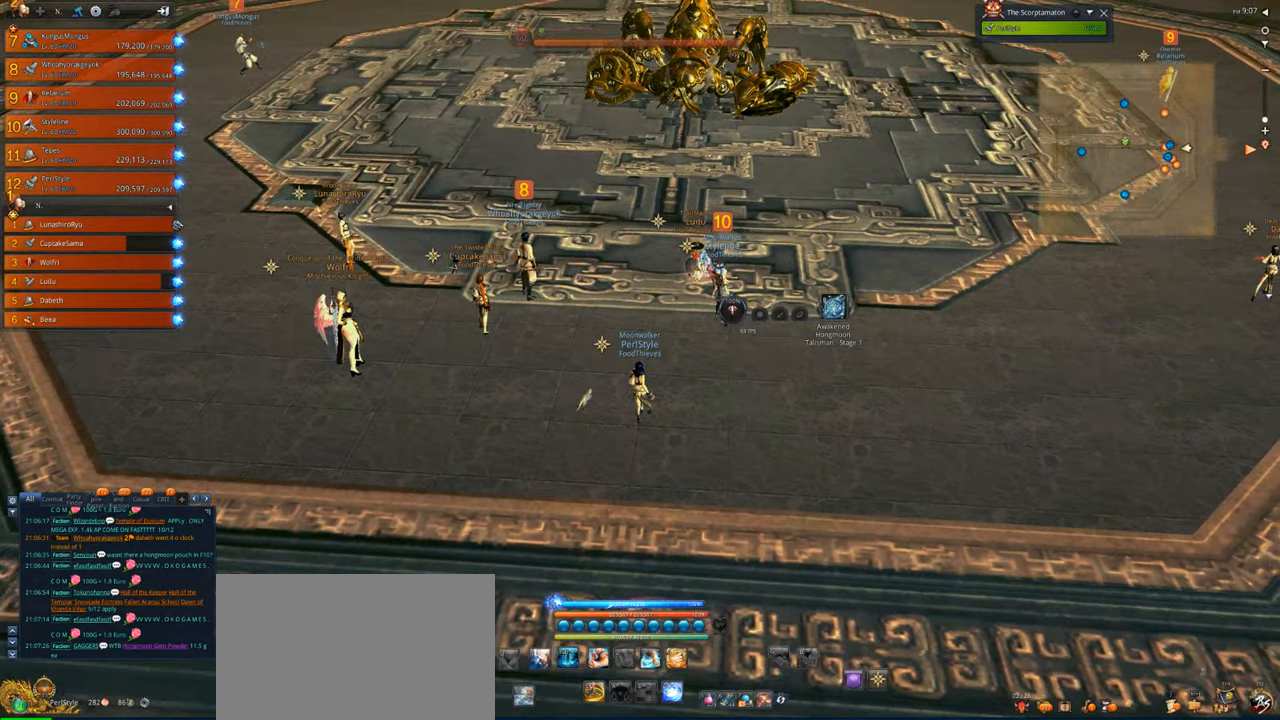
{"keys": ["d", "w"], "mouse": [], "events": [[33, "a", "down"], [266, "a", "up"], [300, "d", "down"]]}
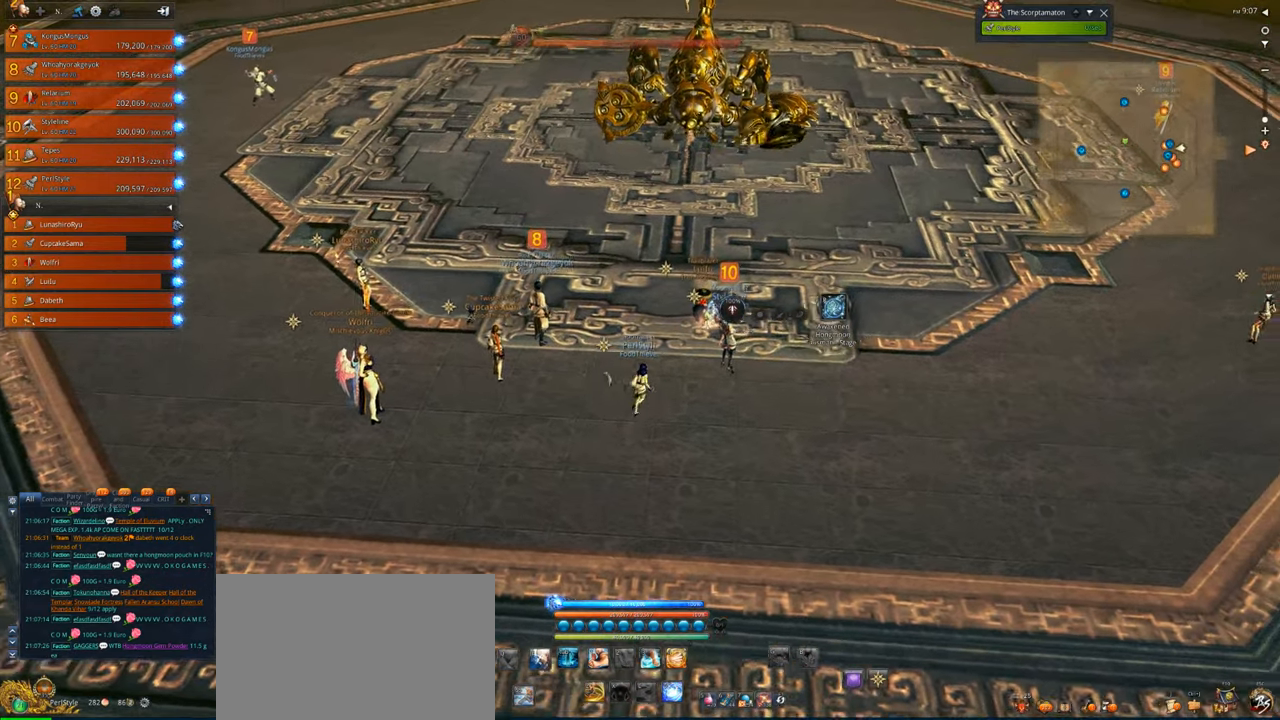
{"keys": [], "mouse": [], "events": [[133, "d", "up"], [200, "w", "up"]]}
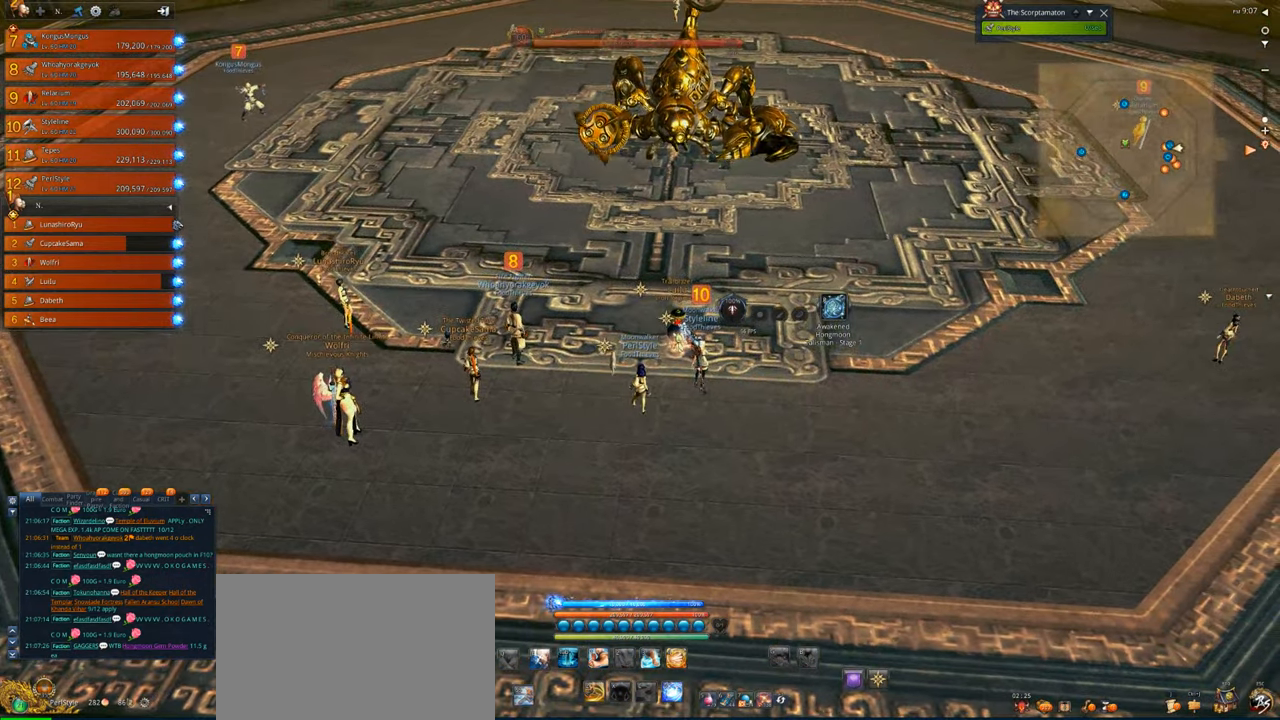
{"keys": [], "mouse": [], "events": []}
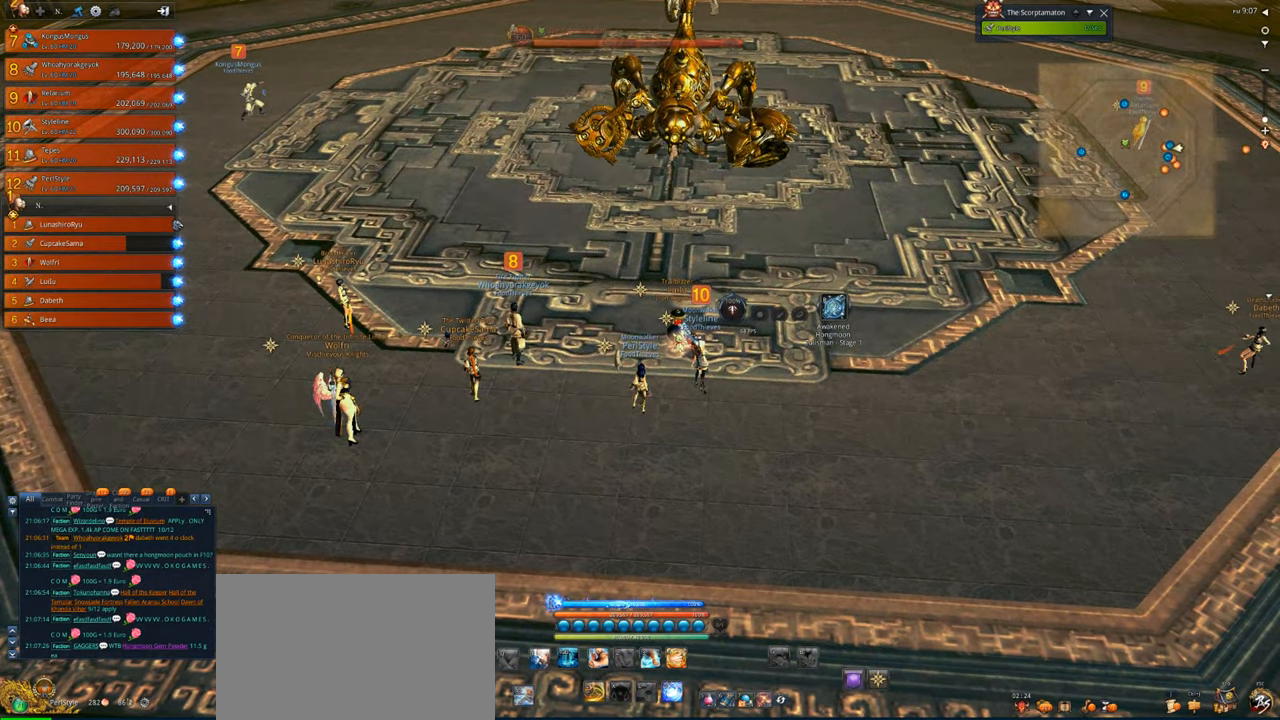
{"keys": [], "mouse": [], "events": []}
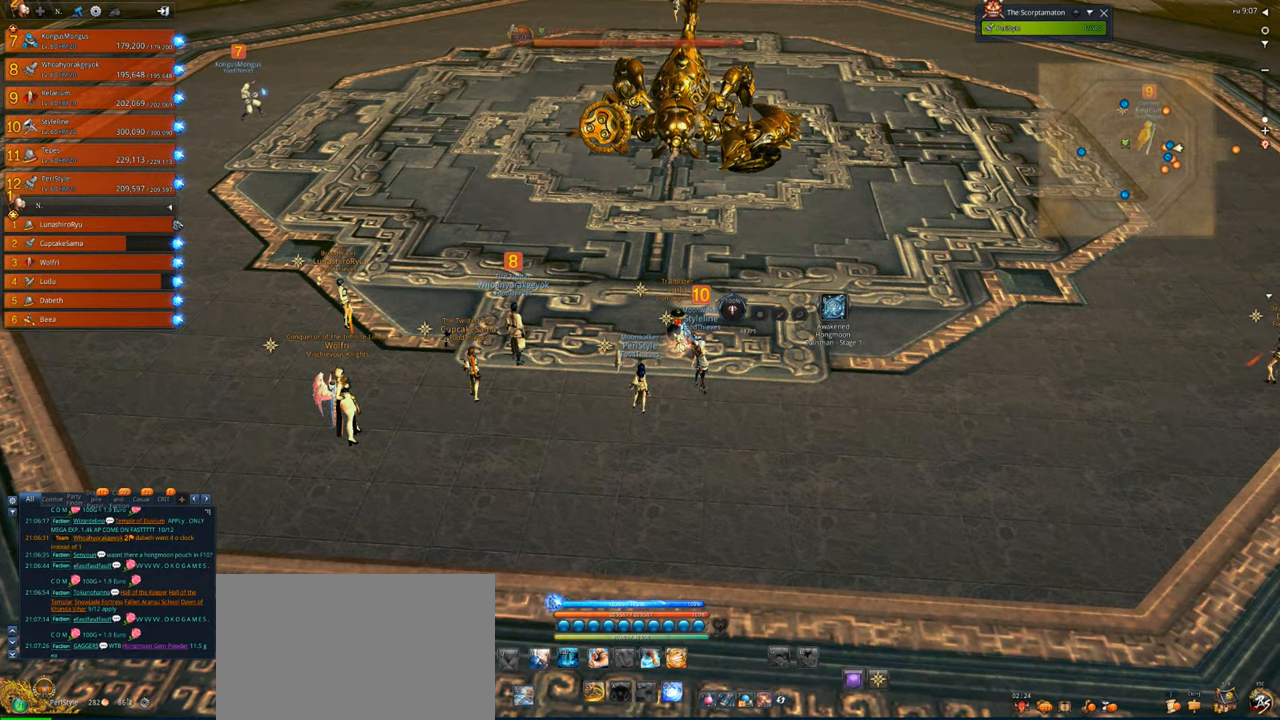
{"keys": [], "mouse": [], "events": []}
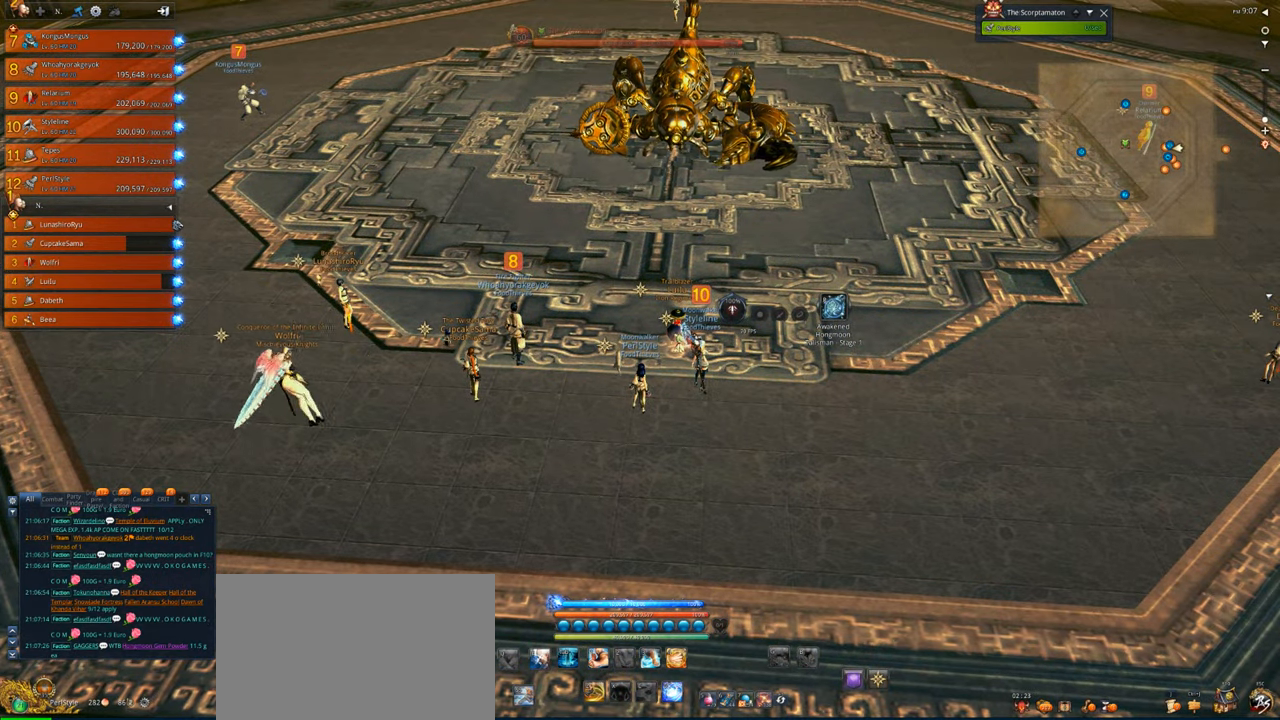
{"keys": [], "mouse": [], "events": []}
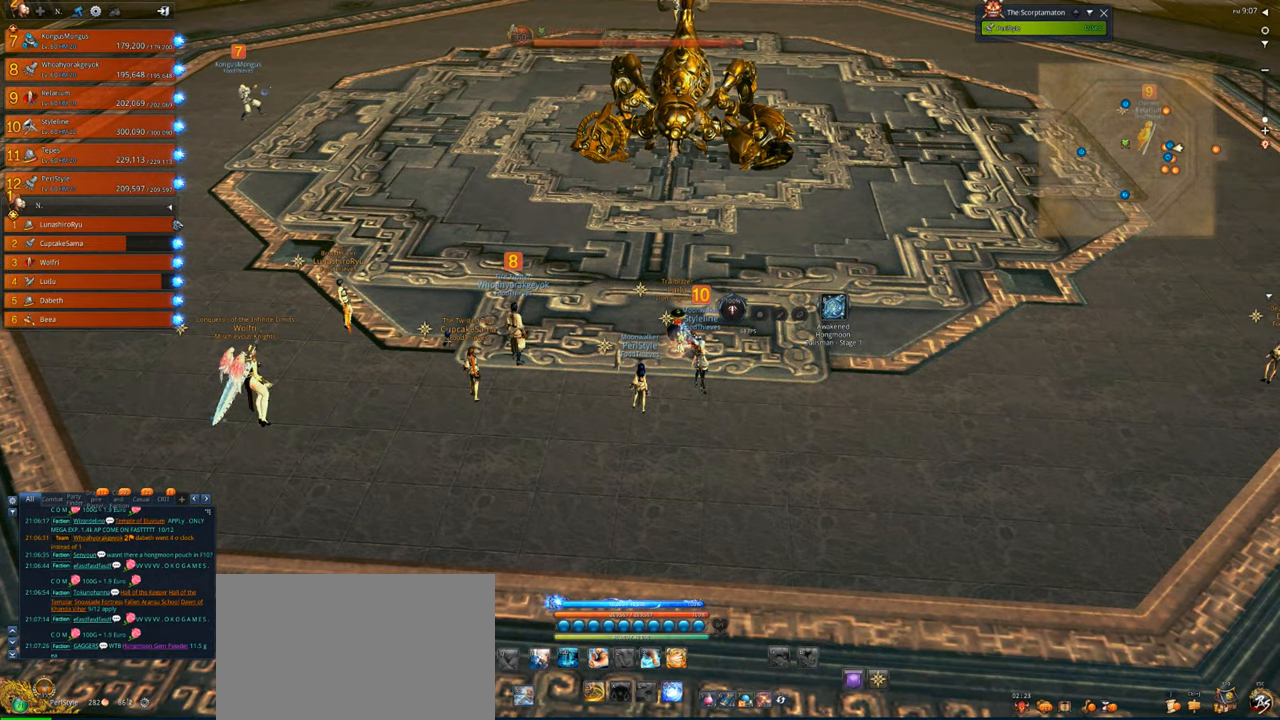
{"keys": [], "mouse": [], "events": []}
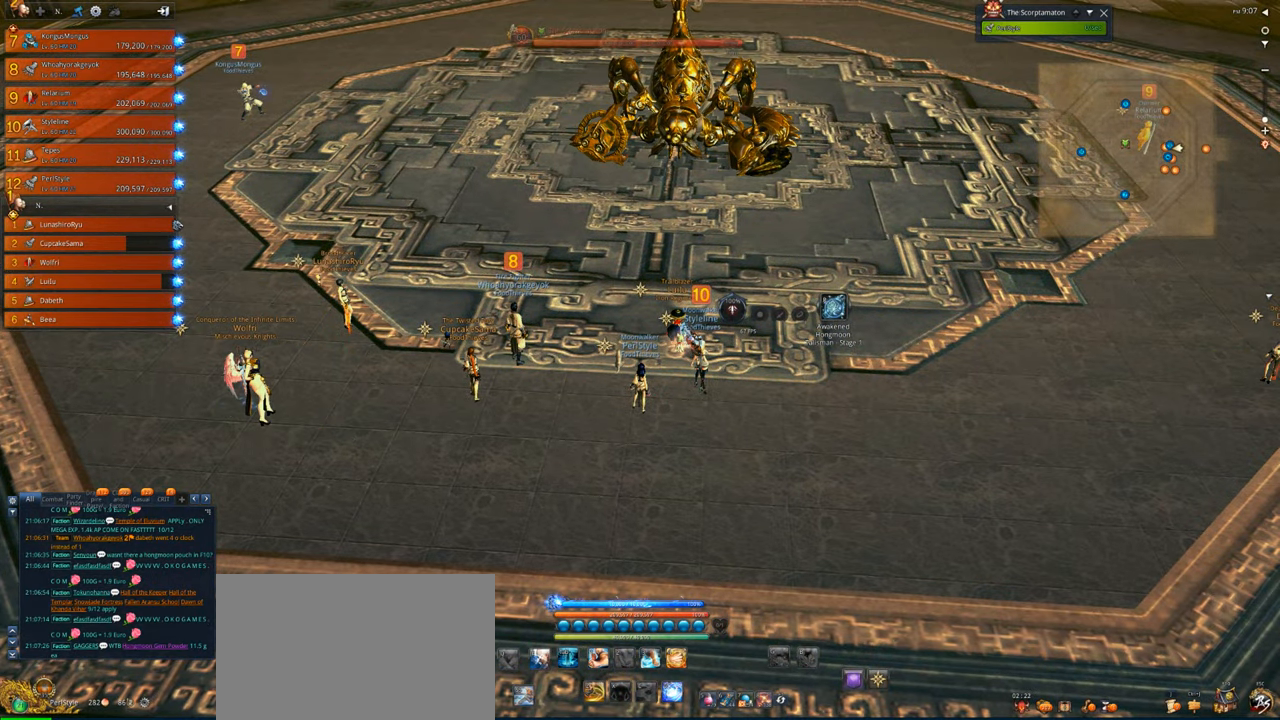
{"keys": [], "mouse": [], "events": []}
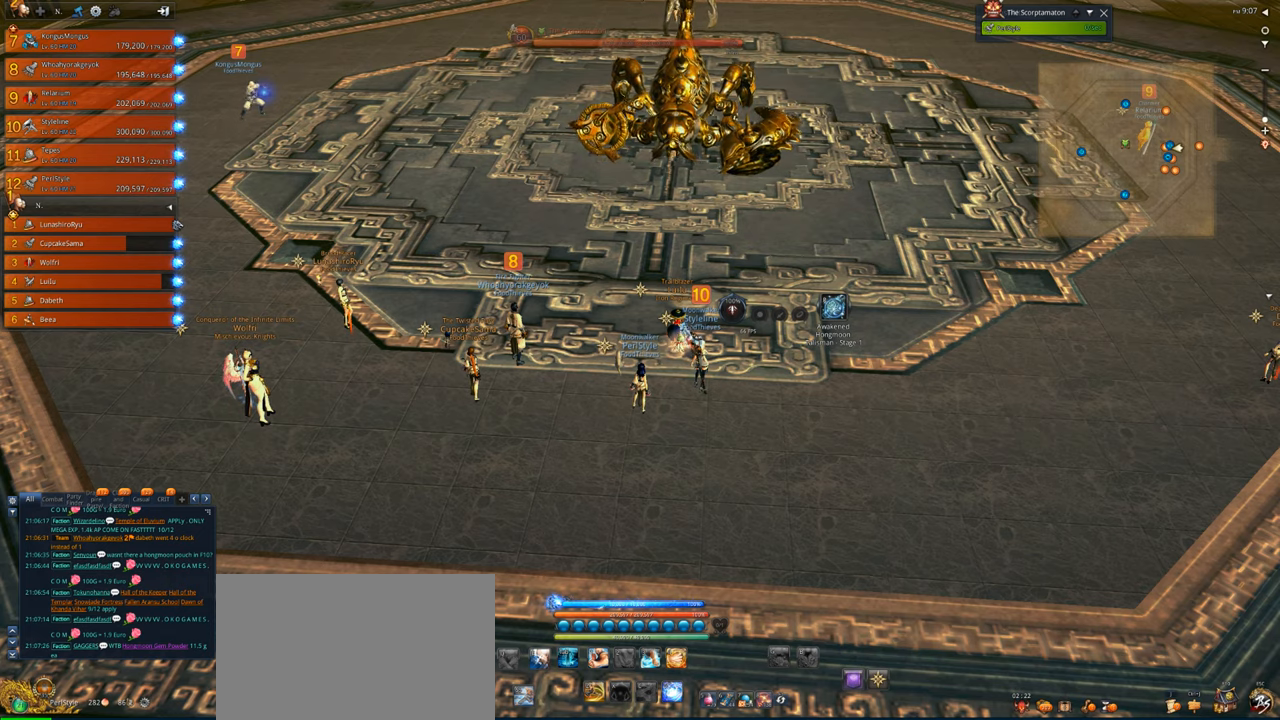
{"keys": [], "mouse": [], "events": []}
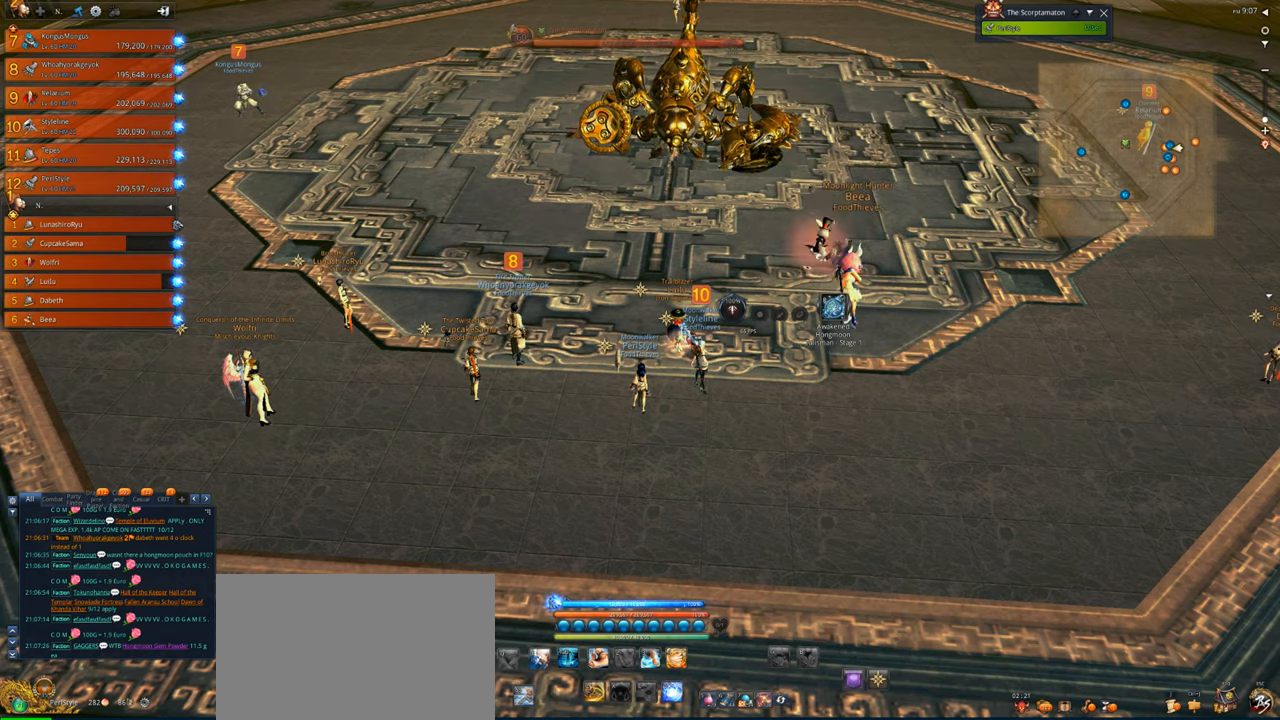
{"keys": [], "mouse": [], "events": []}
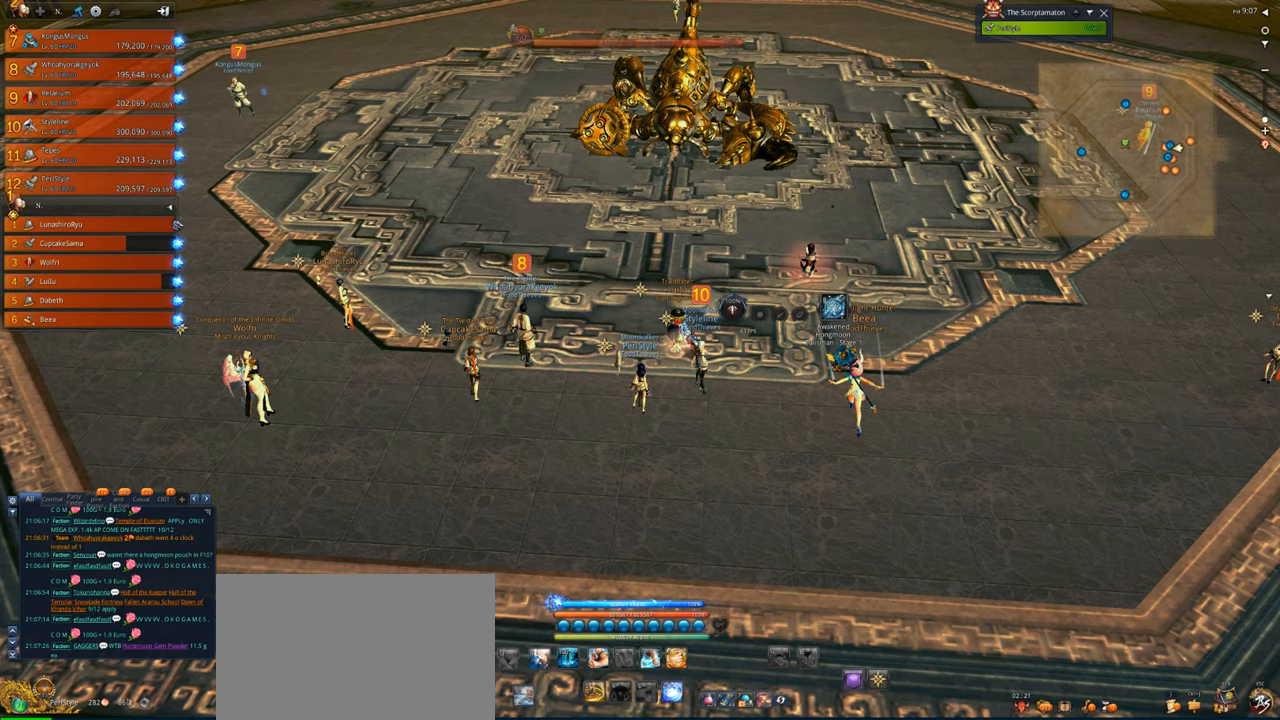
{"keys": [], "mouse": [], "events": []}